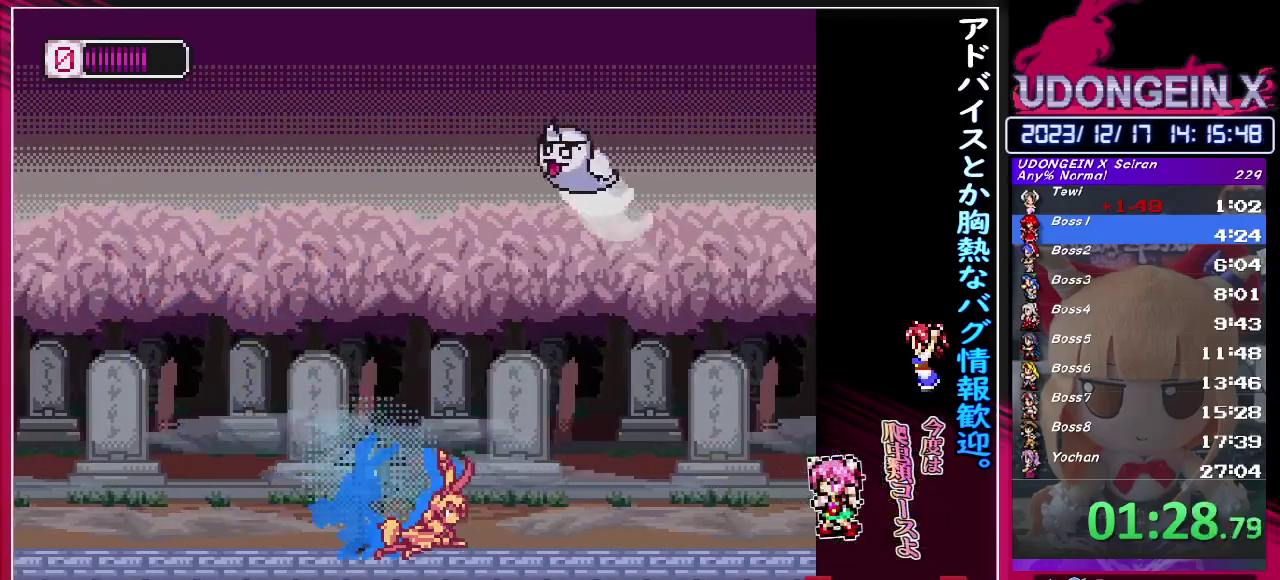
Gameplay with a controller (PlayStation layout); each line is a JSON object with the inputs held at the frame after it. "events" lists button and stick changes between this image and that frame as [ms after this image, input, new state], when the widget could be followed in between. Not read: L3 R2 R3 right_stick.
{"buttons": ["CIRCLE", "R1"], "left_stick": "right", "events": [[267, "CIRCLE", "down"], [283, "left_stick", "right"]]}
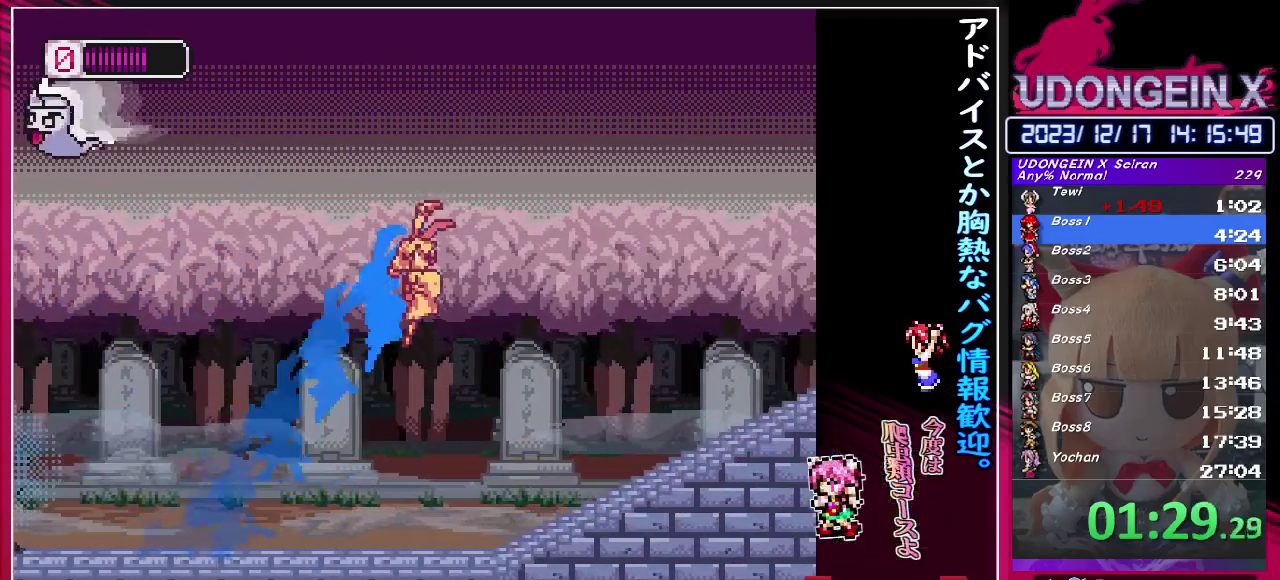
{"buttons": ["R1"], "left_stick": "up-right", "events": [[117, "left_stick", "up-right"], [150, "CIRCLE", "up"], [217, "R1", "up"], [467, "R1", "down"]]}
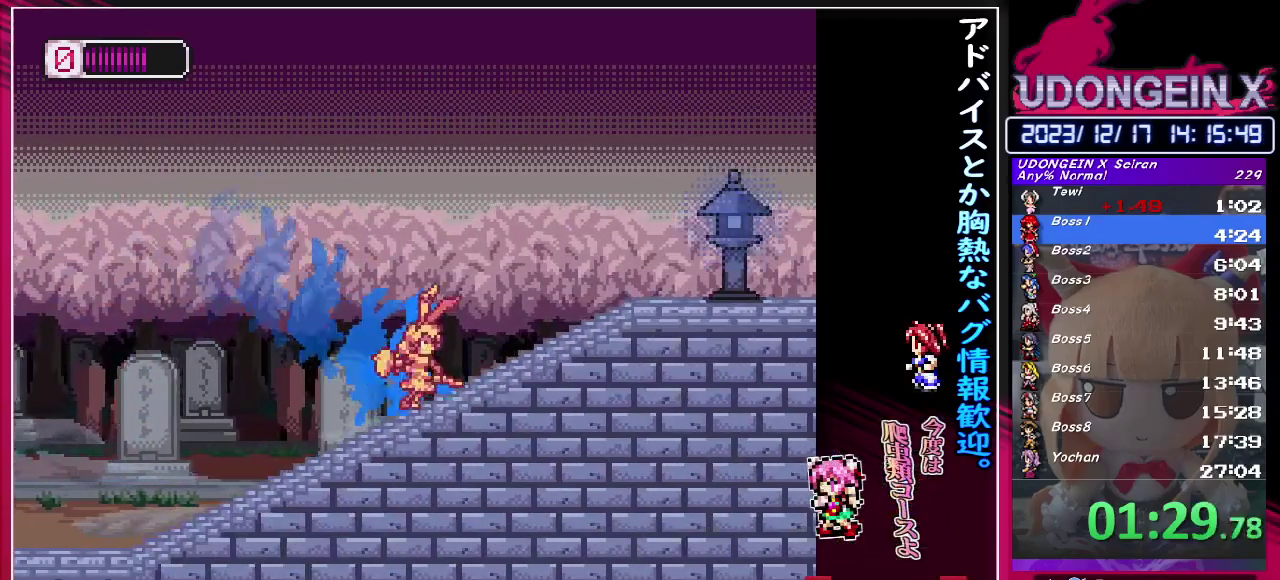
{"buttons": ["R1"], "left_stick": "up-right", "events": [[367, "R1", "up"], [417, "R1", "down"]]}
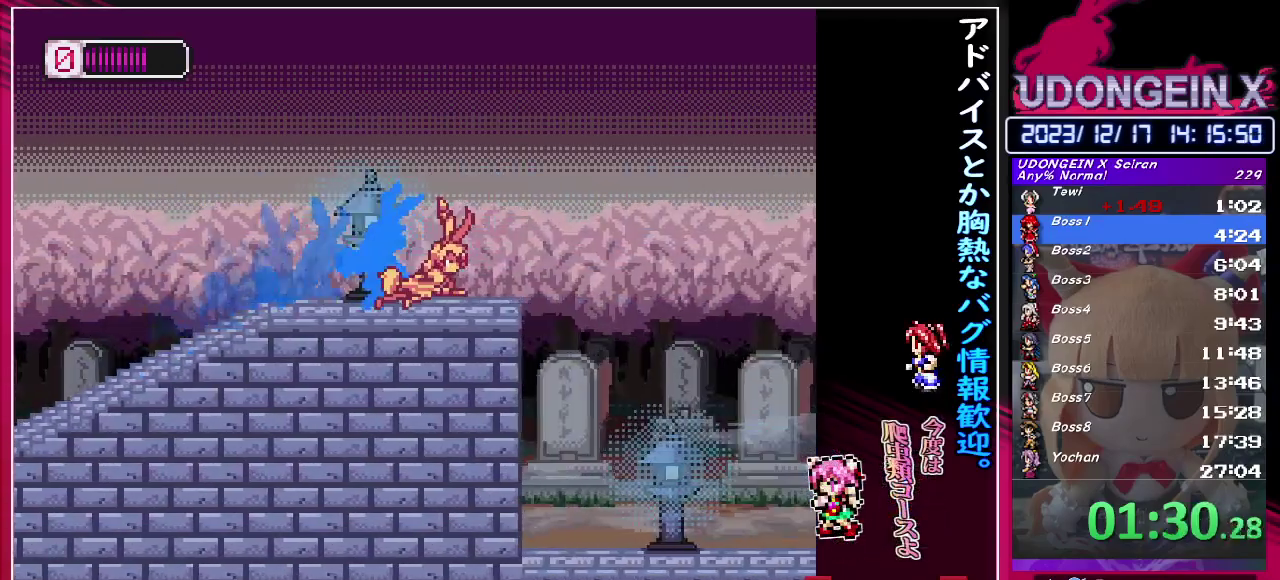
{"buttons": ["CIRCLE", "TRIANGLE", "R1"], "left_stick": "up-right", "events": [[100, "left_stick", "right"], [117, "CIRCLE", "down"], [283, "TRIANGLE", "down"], [500, "left_stick", "up-right"]]}
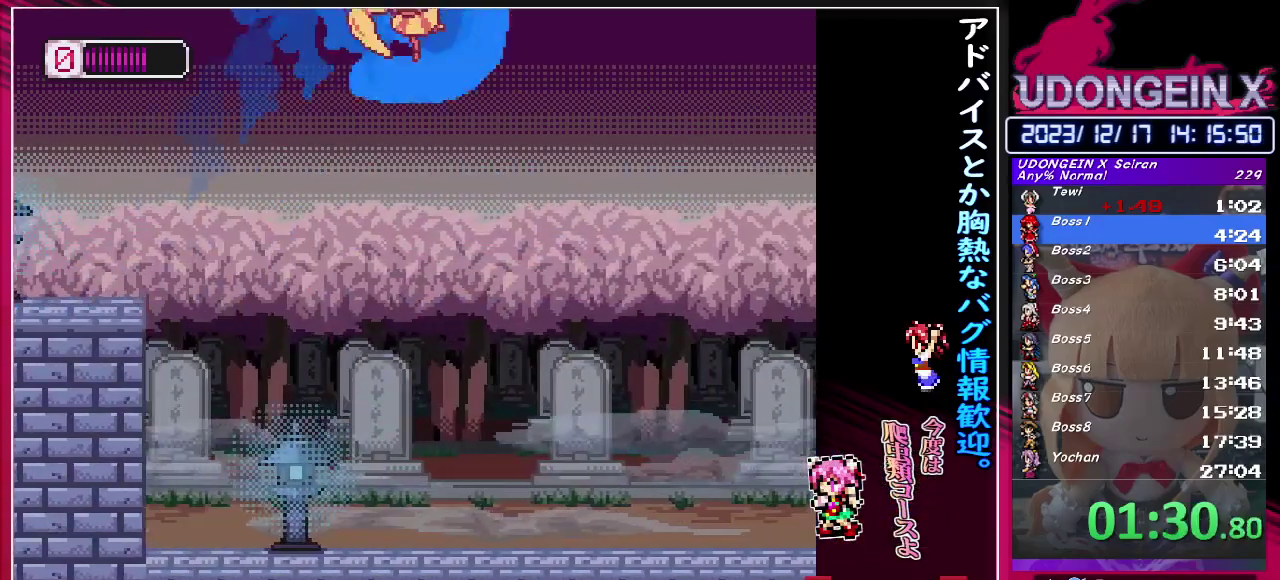
{"buttons": [], "left_stick": "up-right", "events": [[117, "TRIANGLE", "up"], [133, "CIRCLE", "up"], [167, "R1", "up"]]}
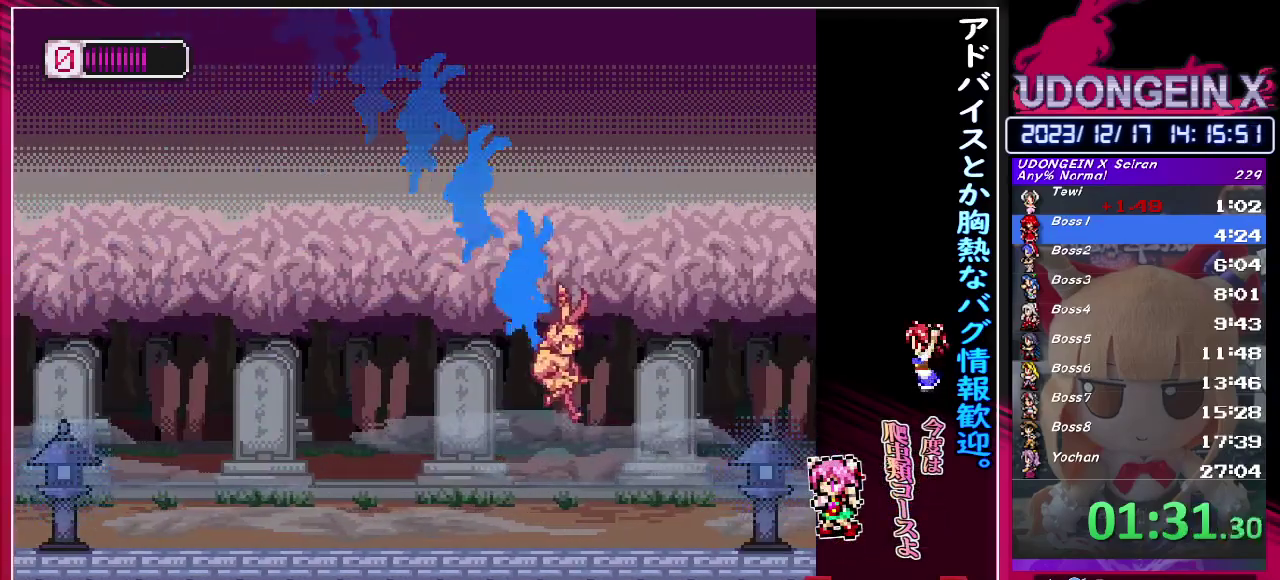
{"buttons": [], "left_stick": "left", "events": [[167, "CIRCLE", "down"], [167, "R1", "down"], [233, "left_stick", "left"], [333, "CIRCLE", "up"], [367, "R1", "up"]]}
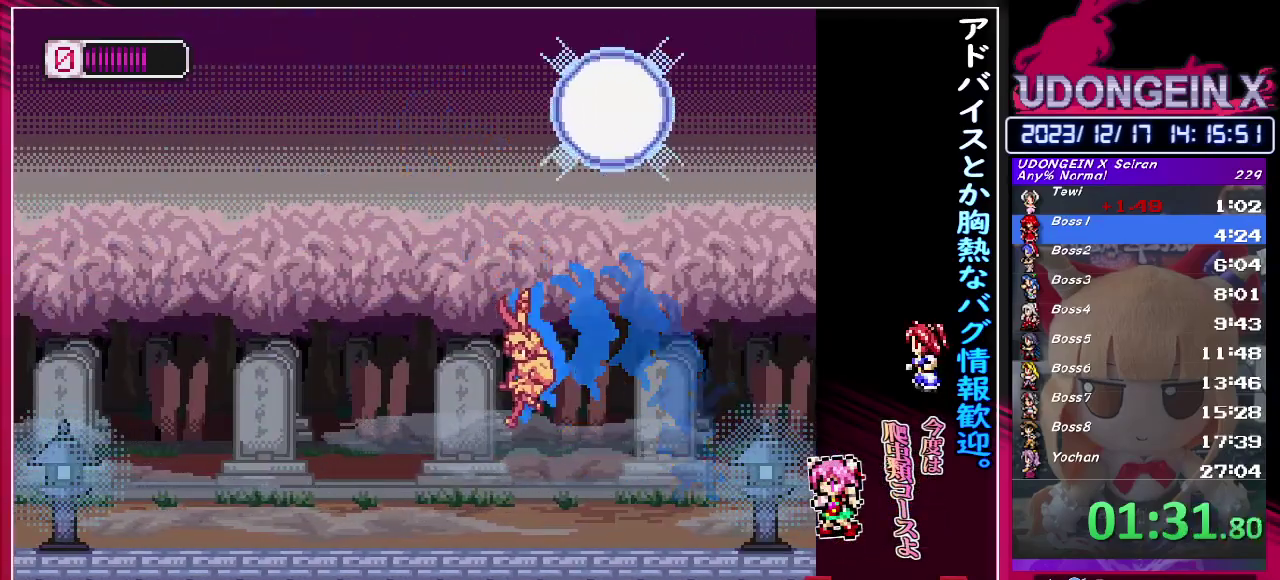
{"buttons": ["CIRCLE"], "left_stick": "right", "events": [[267, "CIRCLE", "down"], [433, "left_stick", "right"]]}
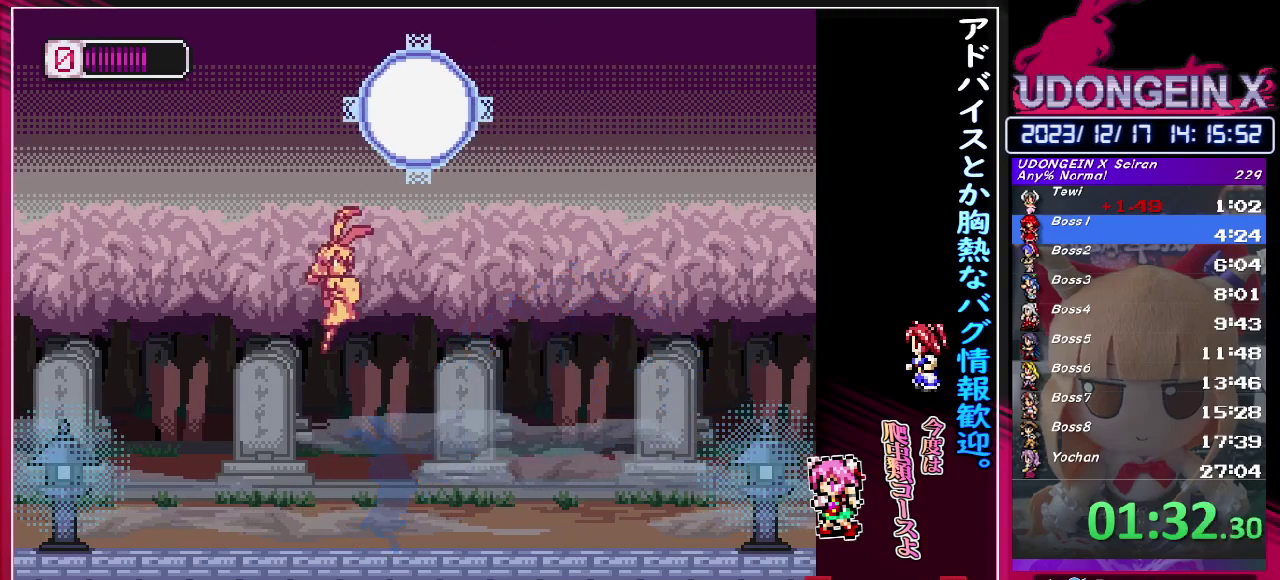
{"buttons": [], "left_stick": "center", "events": [[67, "left_stick", "center"], [83, "TRIANGLE", "down"], [400, "TRIANGLE", "up"], [433, "CIRCLE", "up"]]}
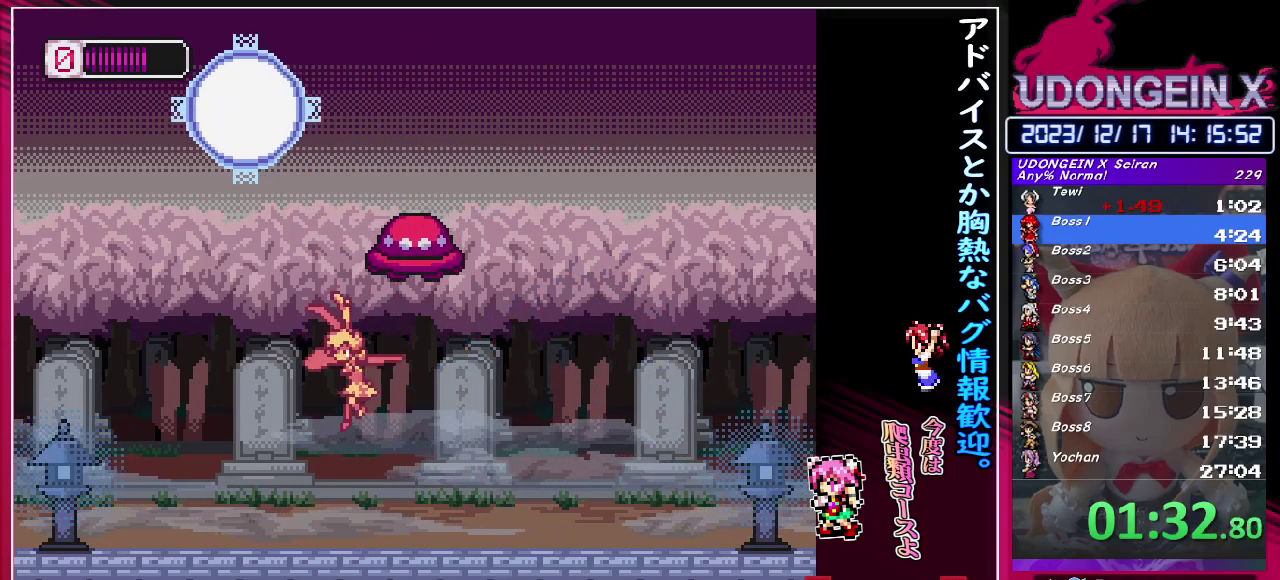
{"buttons": ["CIRCLE", "TRIANGLE"], "left_stick": "center", "events": [[17, "left_stick", "left"], [217, "CIRCLE", "down"], [250, "left_stick", "right"], [333, "TRIANGLE", "down"], [350, "left_stick", "center"]]}
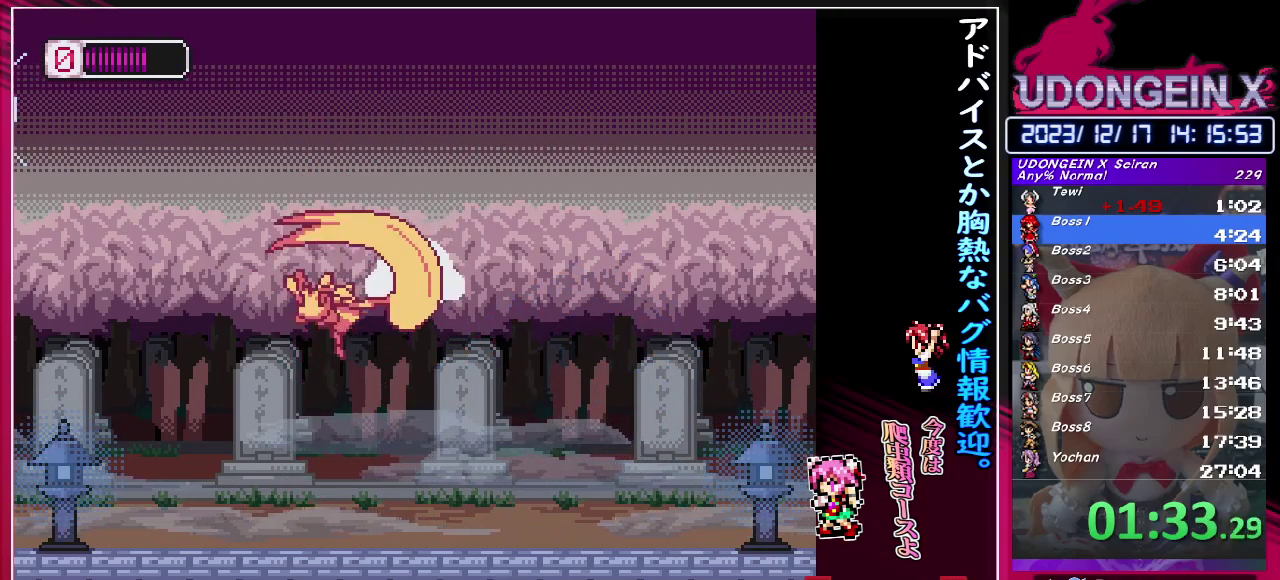
{"buttons": [], "left_stick": "center", "events": [[117, "CIRCLE", "up"], [117, "TRIANGLE", "up"]]}
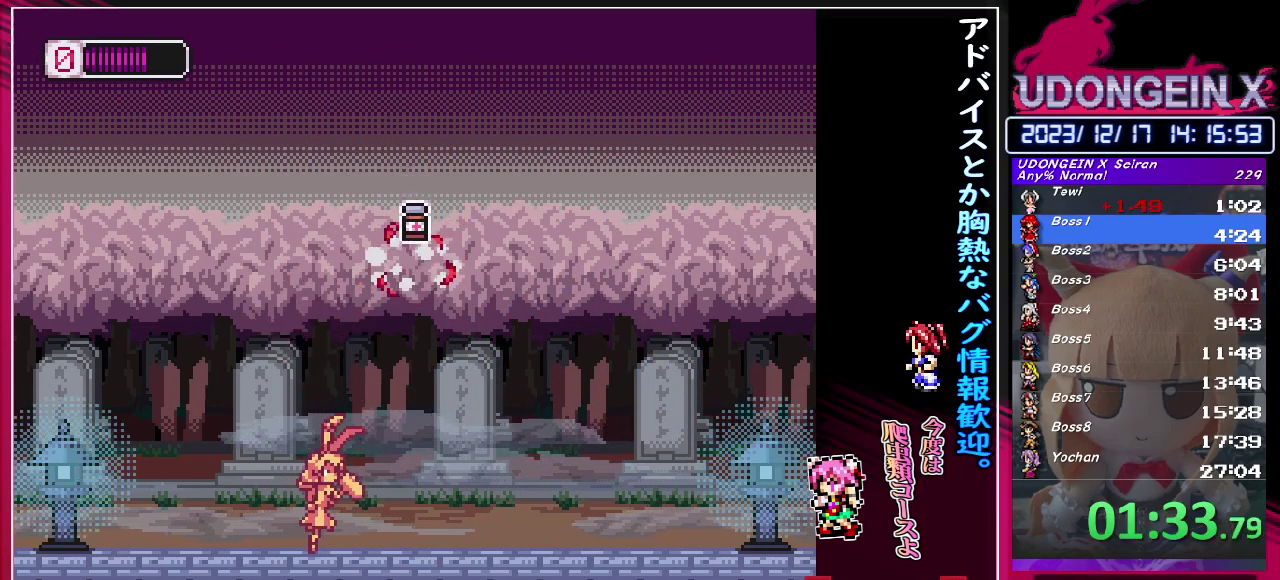
{"buttons": [], "left_stick": "center", "events": [[433, "left_stick", "left"], [500, "left_stick", "center"]]}
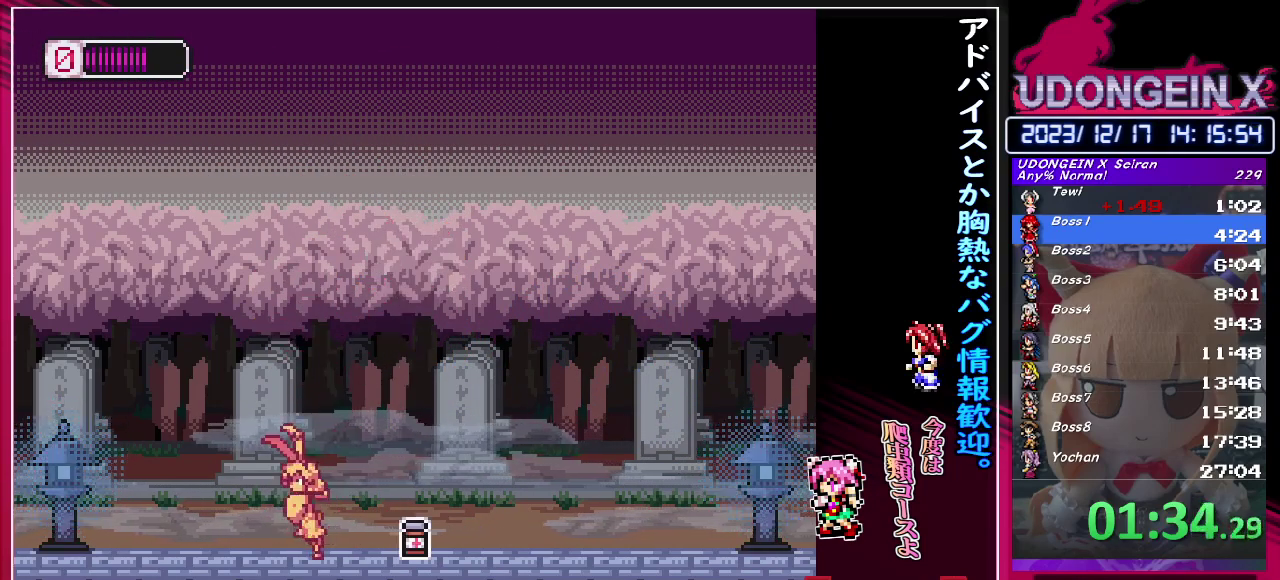
{"buttons": [], "left_stick": "center", "events": []}
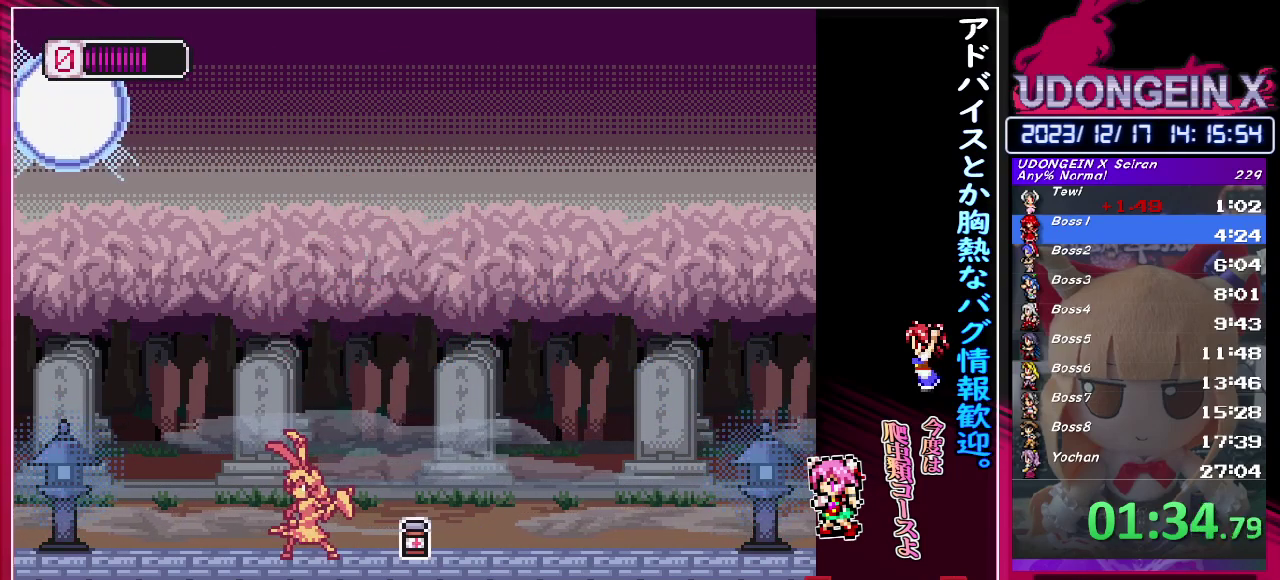
{"buttons": ["CIRCLE"], "left_stick": "center", "events": [[400, "CIRCLE", "down"]]}
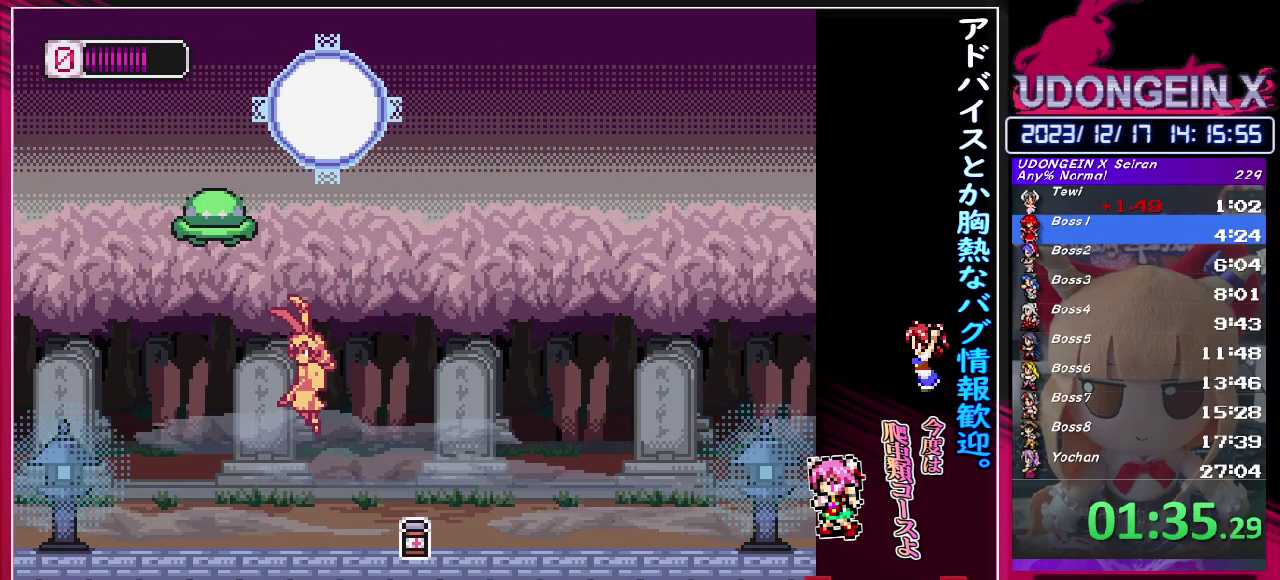
{"buttons": [], "left_stick": "center", "events": [[133, "TRIANGLE", "down"], [400, "CIRCLE", "up"], [467, "TRIANGLE", "up"]]}
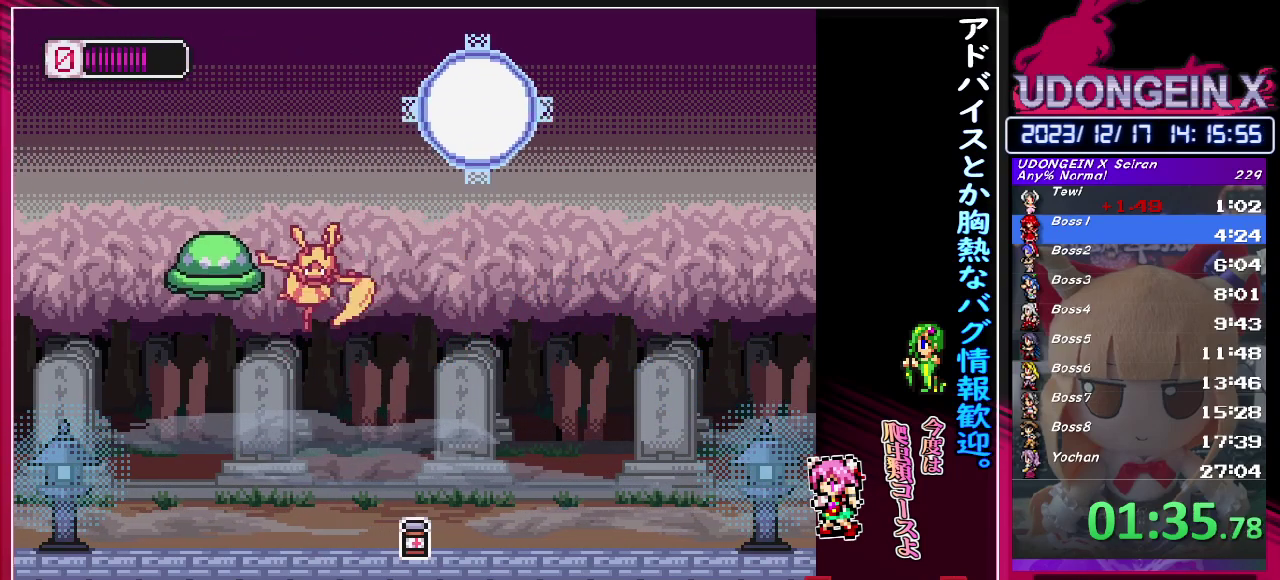
{"buttons": ["TRIANGLE"], "left_stick": "center", "events": [[367, "CIRCLE", "down"], [433, "TRIANGLE", "down"], [483, "CIRCLE", "up"]]}
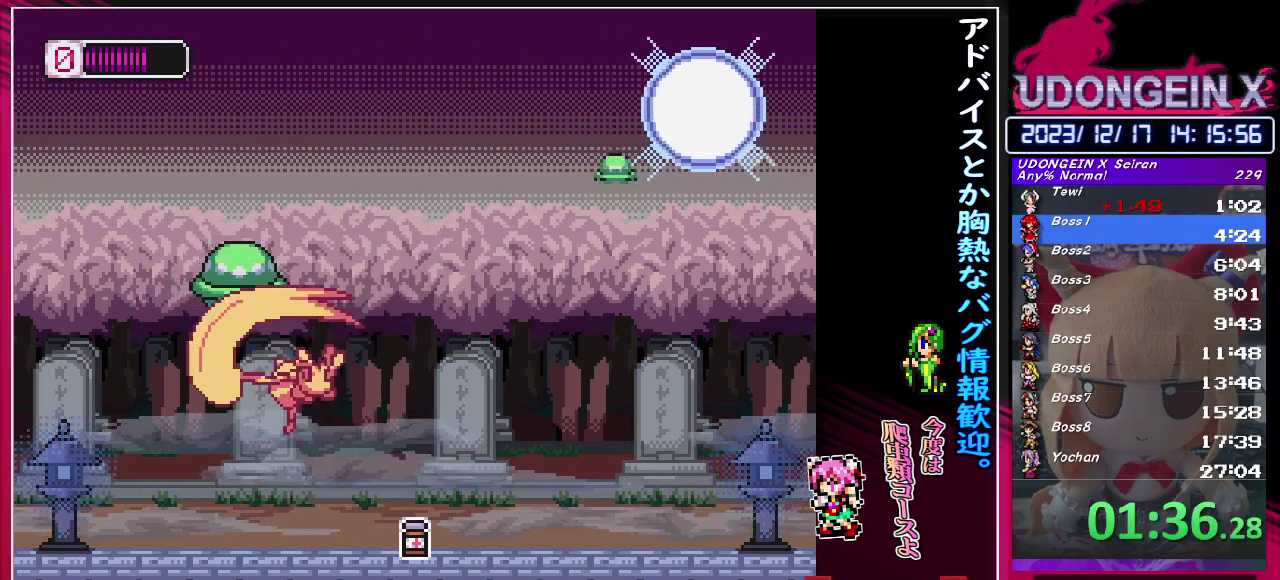
{"buttons": ["CIRCLE", "TRIANGLE", "R1"], "left_stick": "right", "events": [[50, "TRIANGLE", "up"], [383, "left_stick", "right"], [400, "R1", "down"], [417, "CIRCLE", "down"], [483, "TRIANGLE", "down"]]}
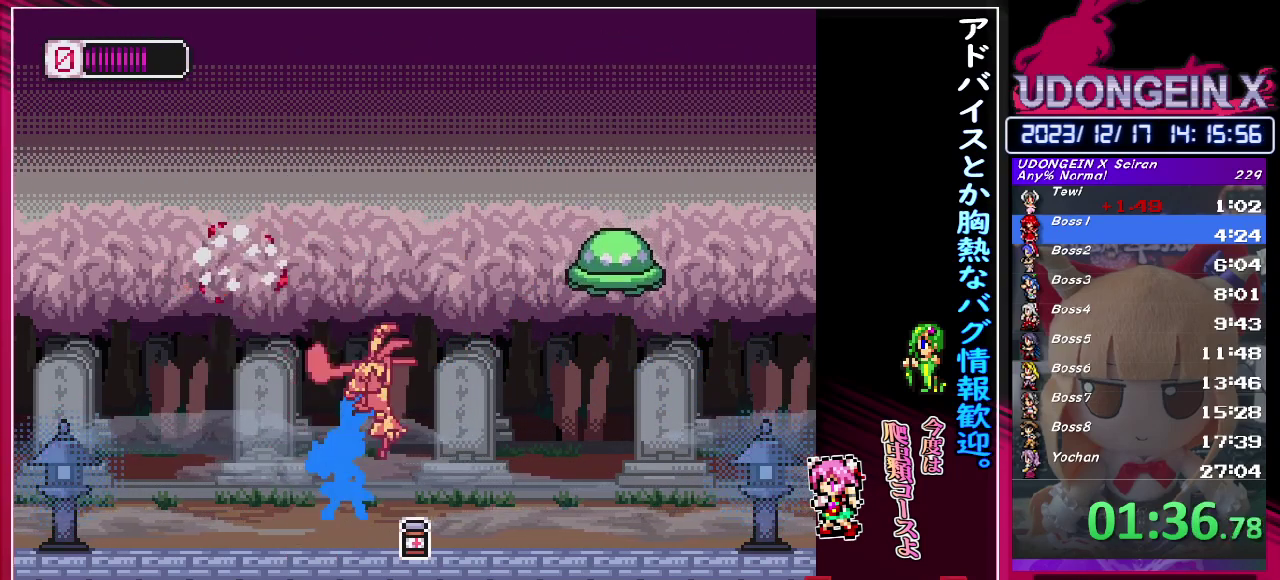
{"buttons": [], "left_stick": "center", "events": [[217, "left_stick", "center"], [233, "TRIANGLE", "up"], [250, "CIRCLE", "up"], [250, "R1", "up"]]}
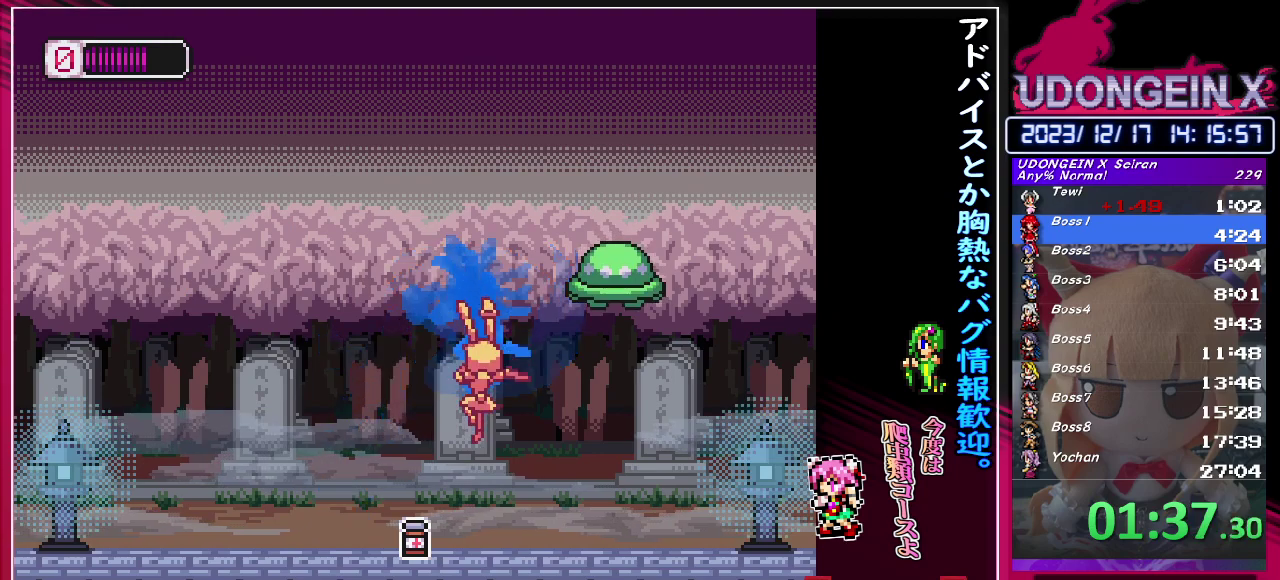
{"buttons": ["CIRCLE", "TRIANGLE"], "left_stick": "center", "events": [[200, "CIRCLE", "down"], [283, "TRIANGLE", "down"]]}
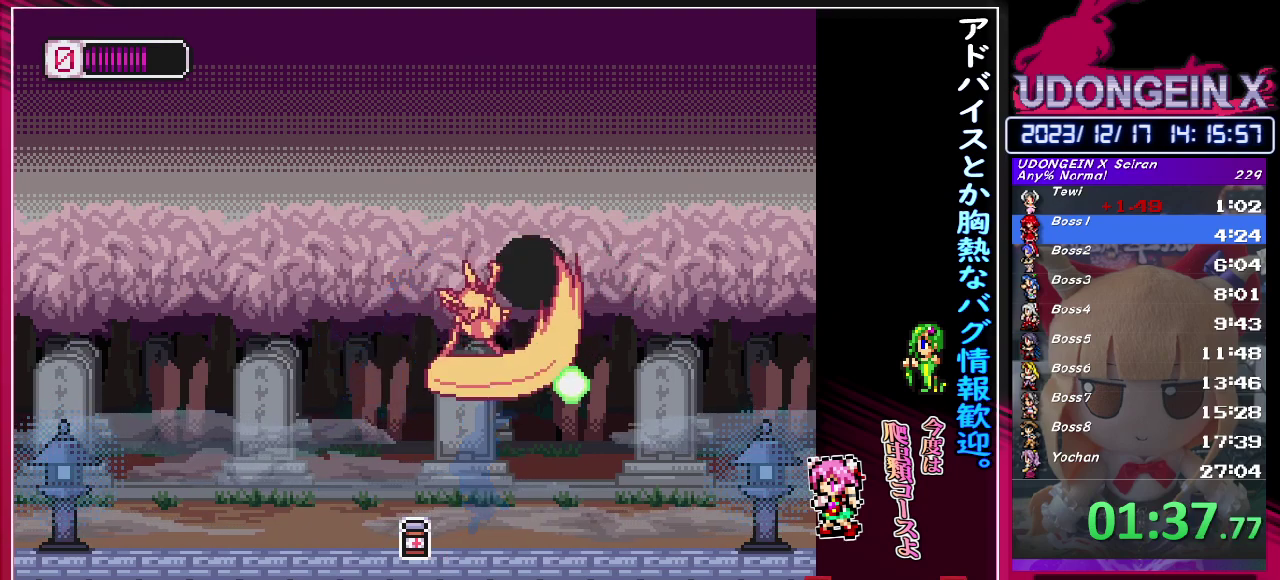
{"buttons": [], "left_stick": "center", "events": [[167, "CIRCLE", "up"], [167, "TRIANGLE", "up"], [417, "left_stick", "right"], [500, "left_stick", "center"]]}
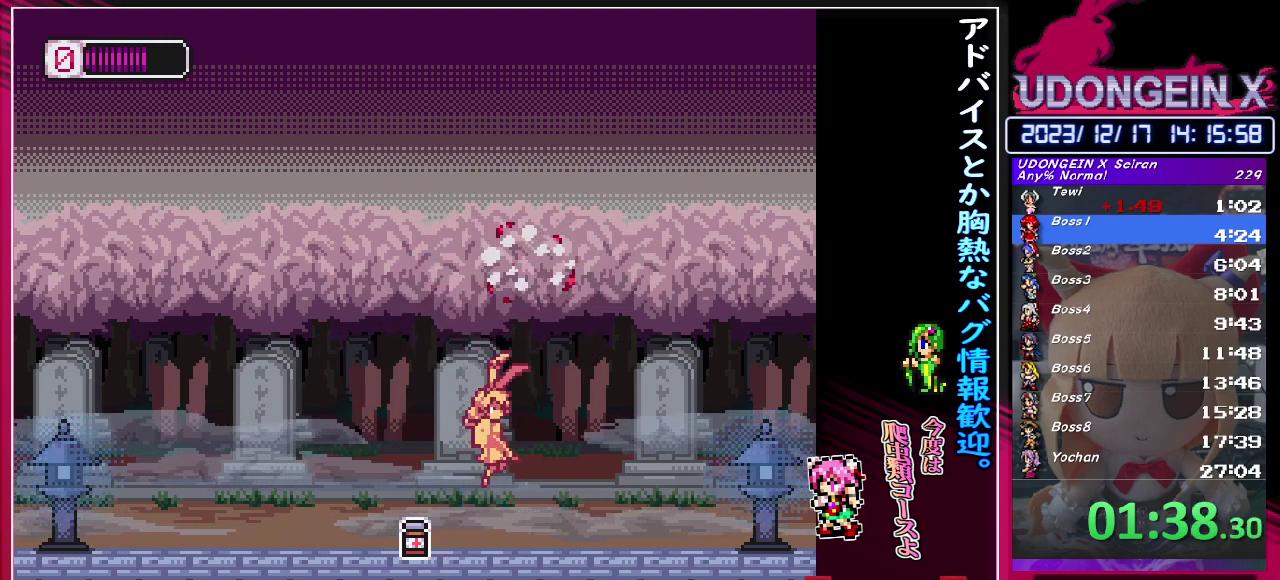
{"buttons": ["CIRCLE", "R1"], "left_stick": "left", "events": [[417, "CIRCLE", "down"], [417, "left_stick", "left"], [433, "R1", "down"]]}
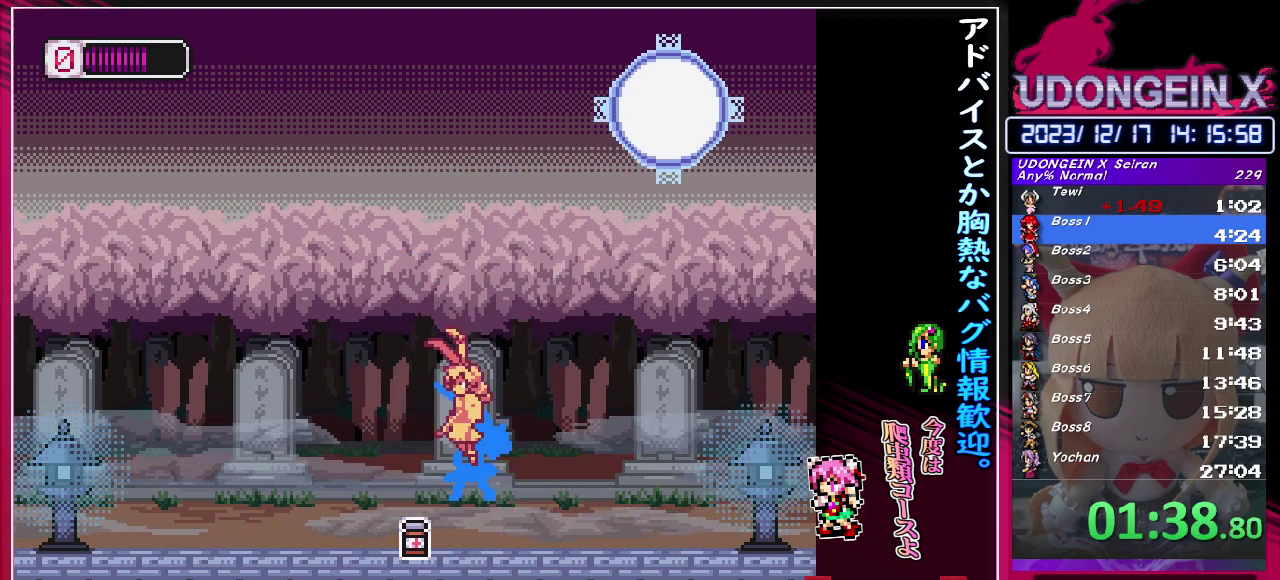
{"buttons": [], "left_stick": "center", "events": [[50, "CIRCLE", "up"], [50, "R1", "up"], [283, "left_stick", "center"], [350, "left_stick", "right"], [467, "left_stick", "center"]]}
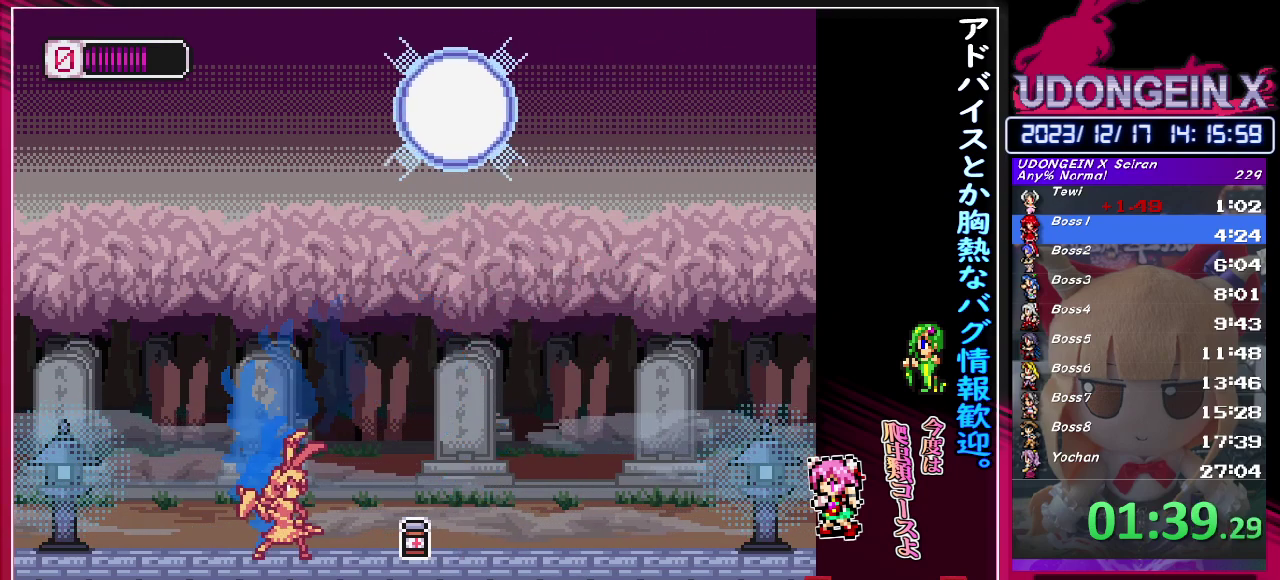
{"buttons": ["CIRCLE", "TRIANGLE"], "left_stick": "center", "events": [[200, "CIRCLE", "down"], [467, "TRIANGLE", "down"]]}
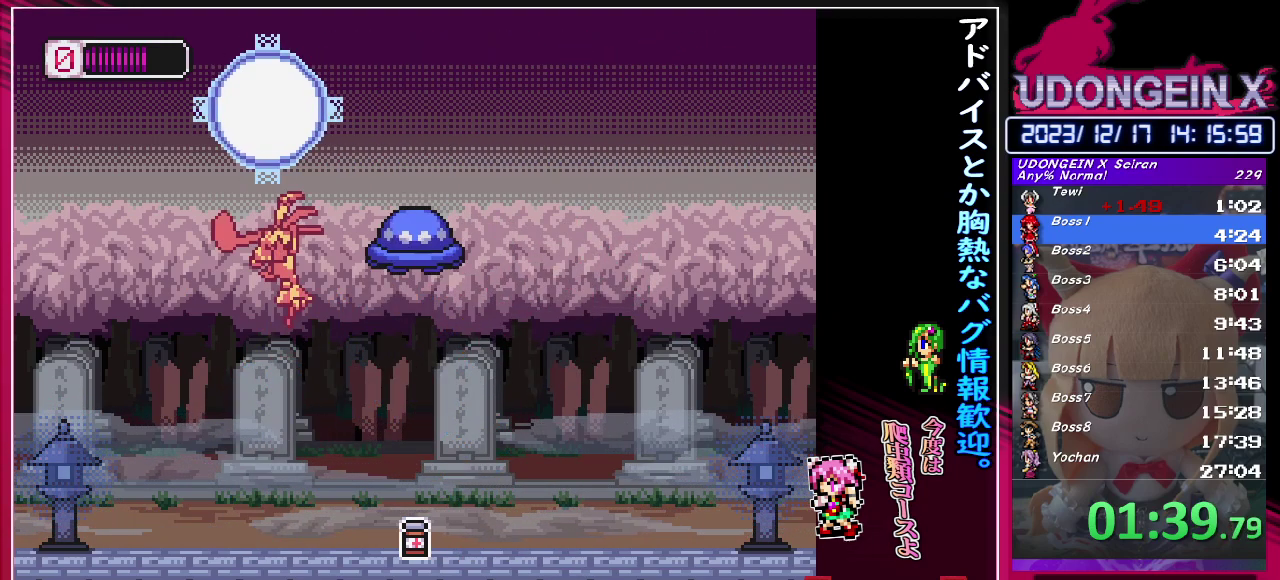
{"buttons": [], "left_stick": "center", "events": [[283, "CIRCLE", "up"], [317, "TRIANGLE", "up"]]}
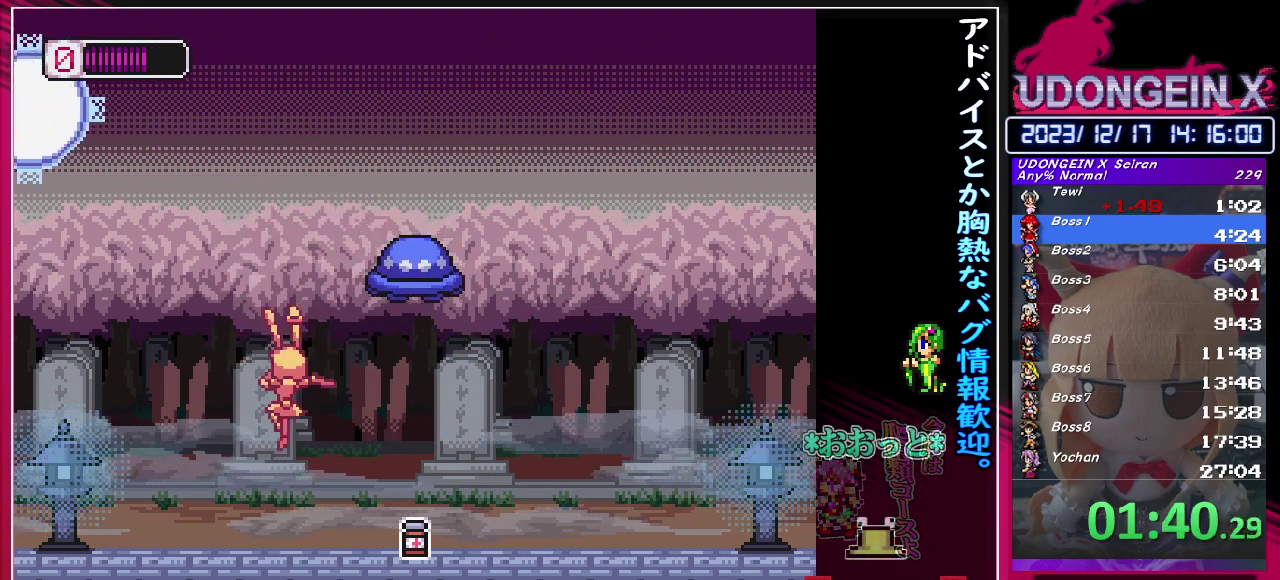
{"buttons": [], "left_stick": "center", "events": [[217, "CIRCLE", "down"], [233, "left_stick", "right"], [300, "TRIANGLE", "down"], [400, "left_stick", "center"], [417, "CIRCLE", "up"], [433, "TRIANGLE", "up"]]}
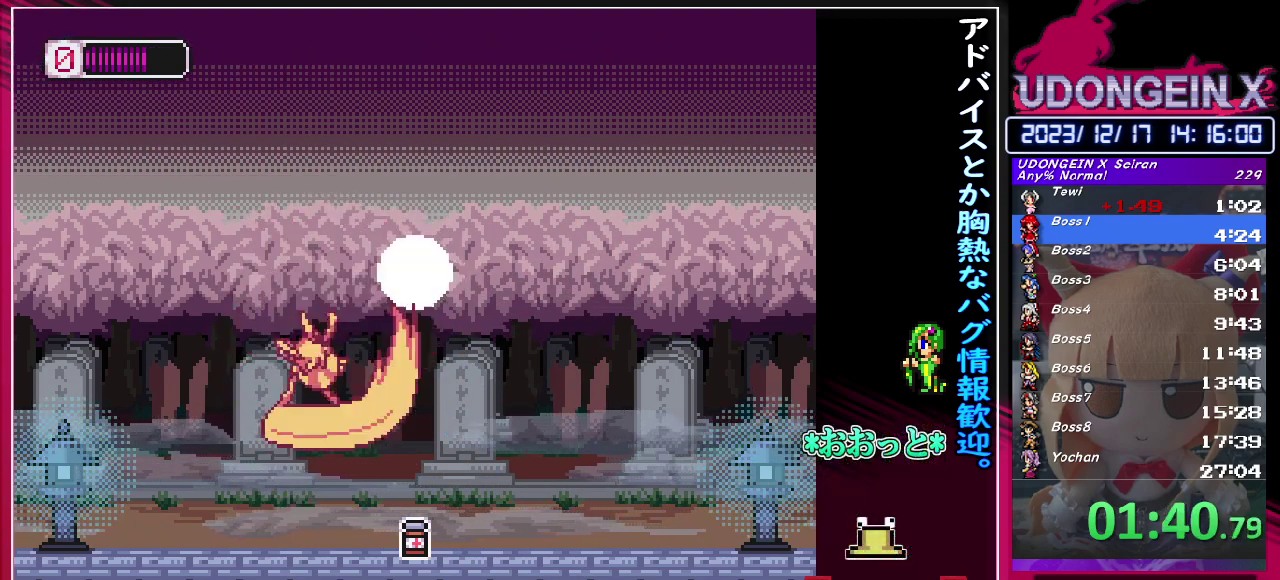
{"buttons": ["R1"], "left_stick": "right", "events": [[150, "left_stick", "right"], [300, "R1", "down"]]}
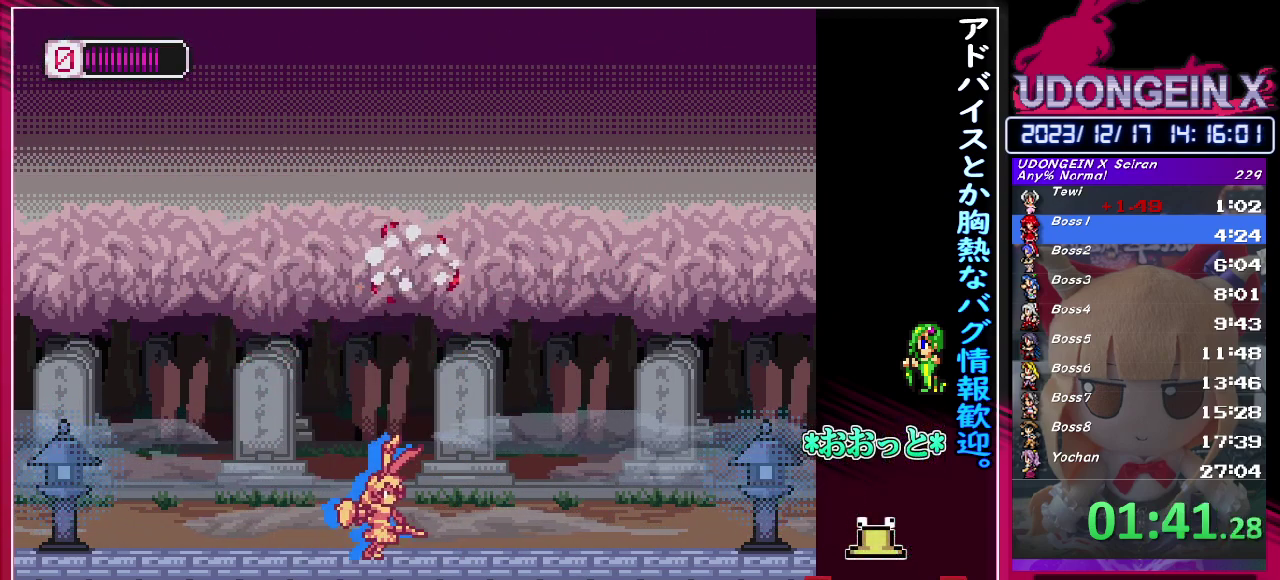
{"buttons": ["R1"], "left_stick": "right", "events": []}
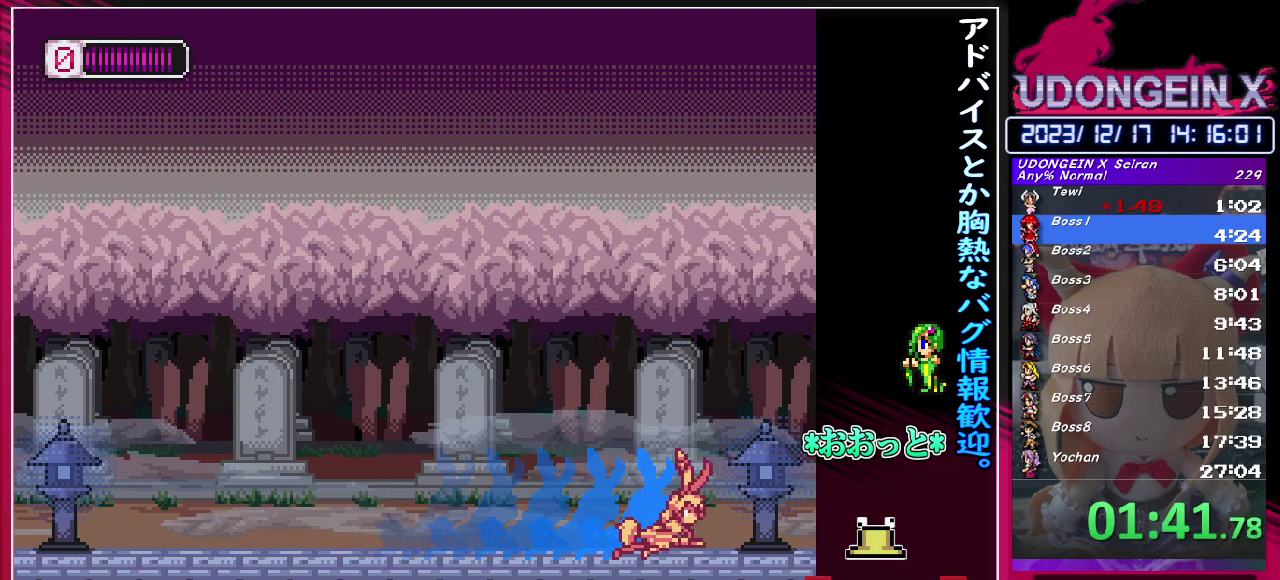
{"buttons": ["CIRCLE", "R1"], "left_stick": "up-right", "events": [[67, "R1", "up"], [117, "R1", "down"], [267, "CIRCLE", "down"], [267, "left_stick", "up-right"]]}
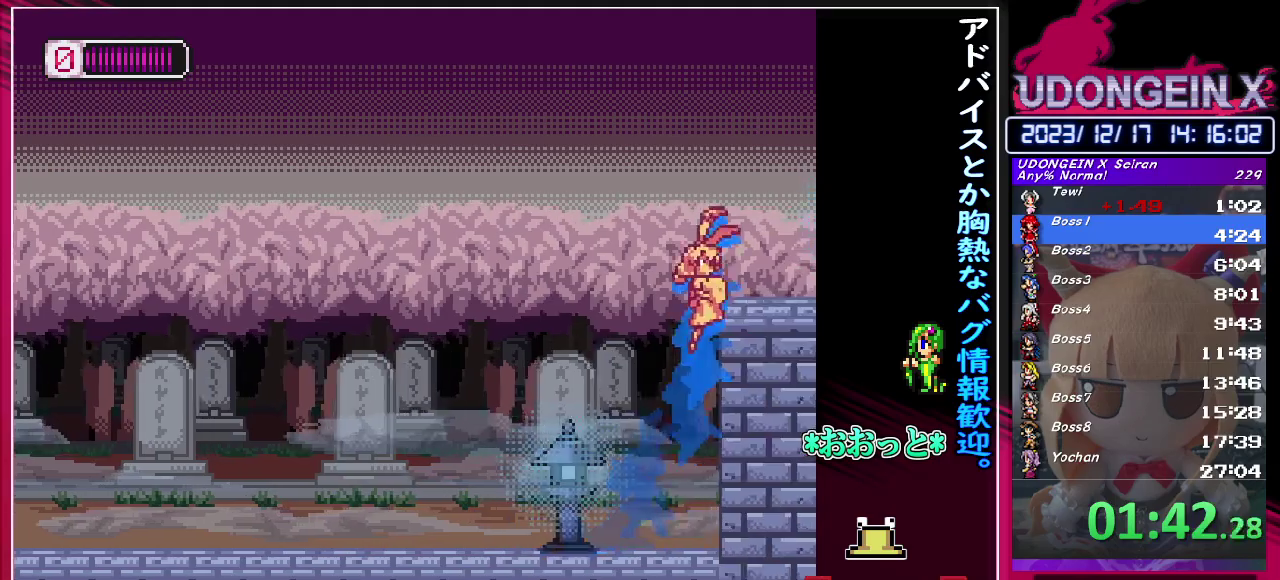
{"buttons": [], "left_stick": "right", "events": [[50, "left_stick", "right"], [100, "CIRCLE", "up"], [133, "R1", "up"], [233, "CIRCLE", "down"], [233, "R1", "down"], [333, "CIRCLE", "up"], [333, "R1", "up"]]}
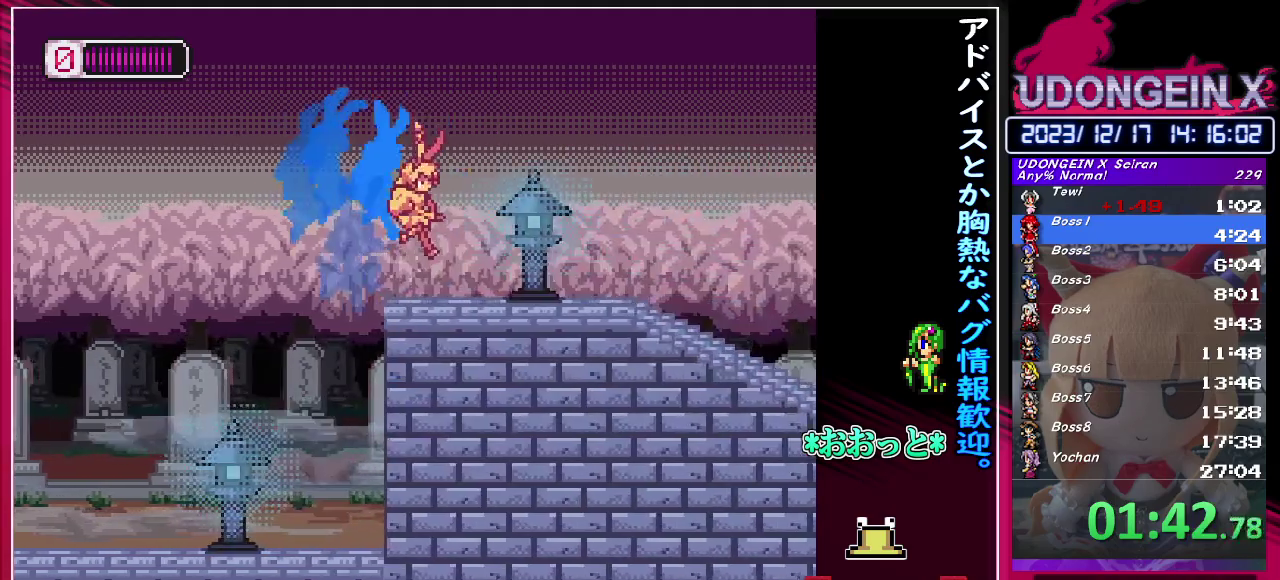
{"buttons": [], "left_stick": "right", "events": [[150, "R1", "down"], [467, "R1", "up"]]}